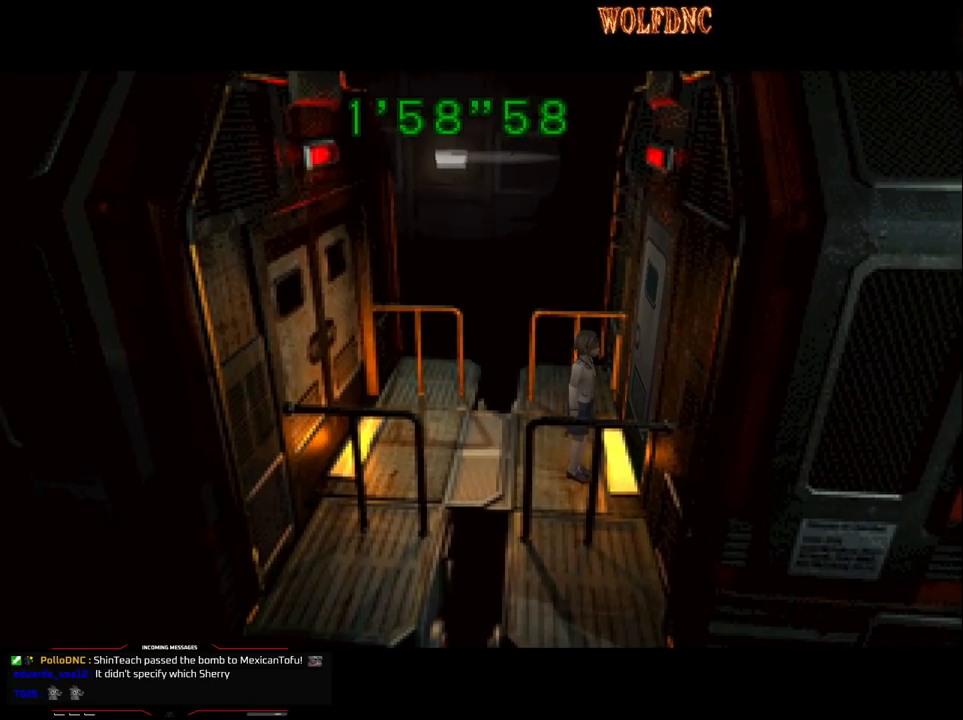
Gameplay with a controller (PlayStation layout); each line is a JSON object with the inputs held at the frame after it. "events" lists button and stick changes between this image and that frame as [ms after this image, input, new state], when the widget could be followed in between. Not read: L3 R3.
{"buttons": ["CROSS"], "events": [[117, "CROSS", "down"]]}
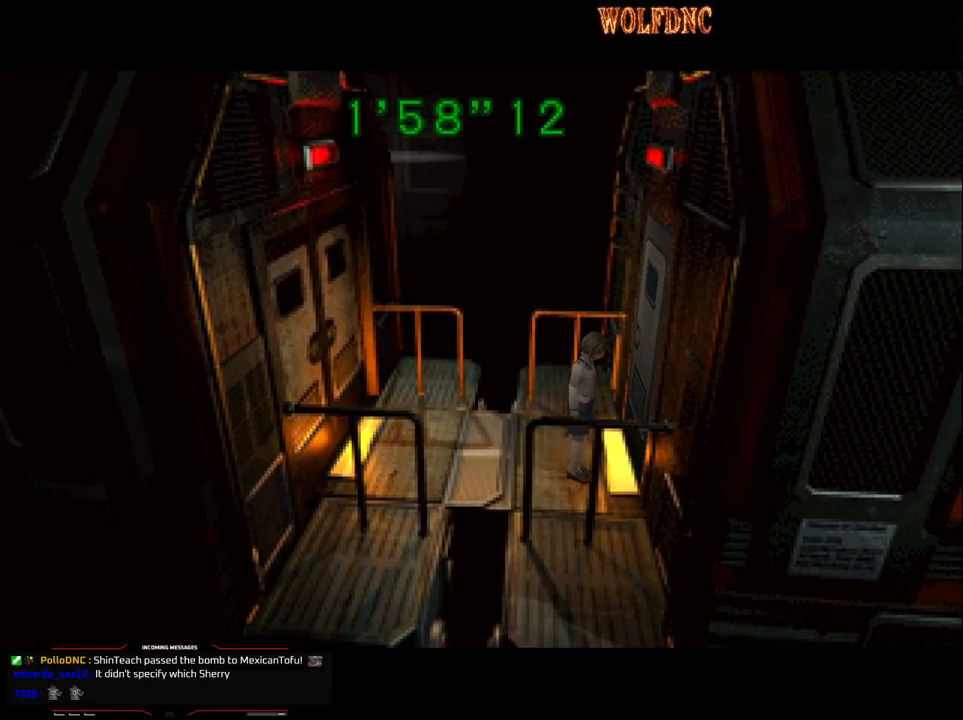
{"buttons": [], "events": [[50, "CROSS", "up"], [83, "CROSS", "down"], [283, "CROSS", "up"], [317, "CROSS", "down"], [417, "CROSS", "up"]]}
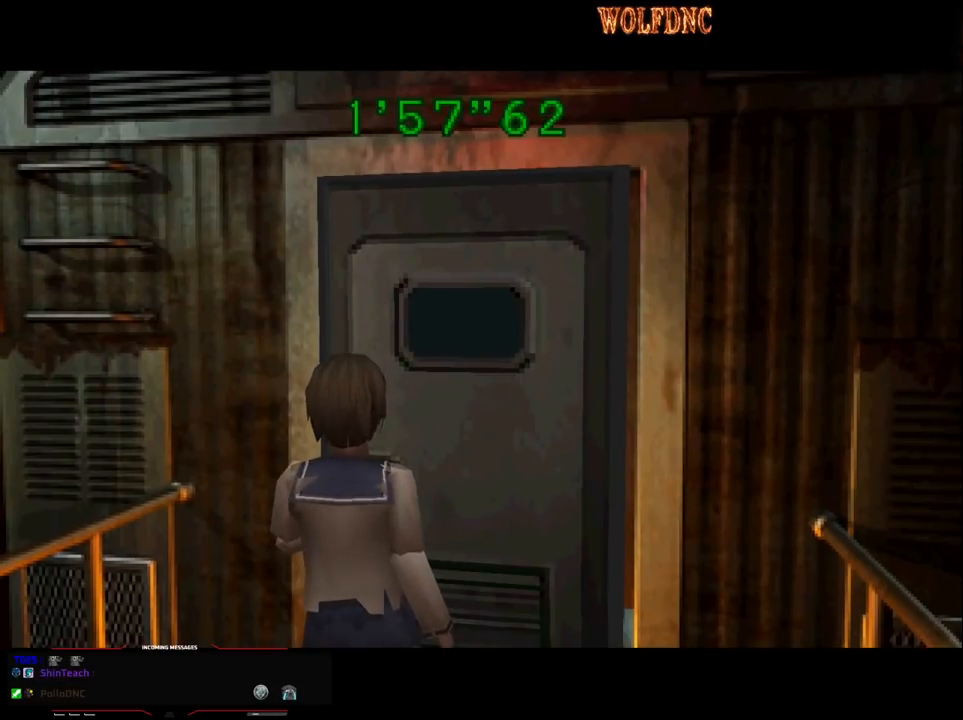
{"buttons": [], "events": []}
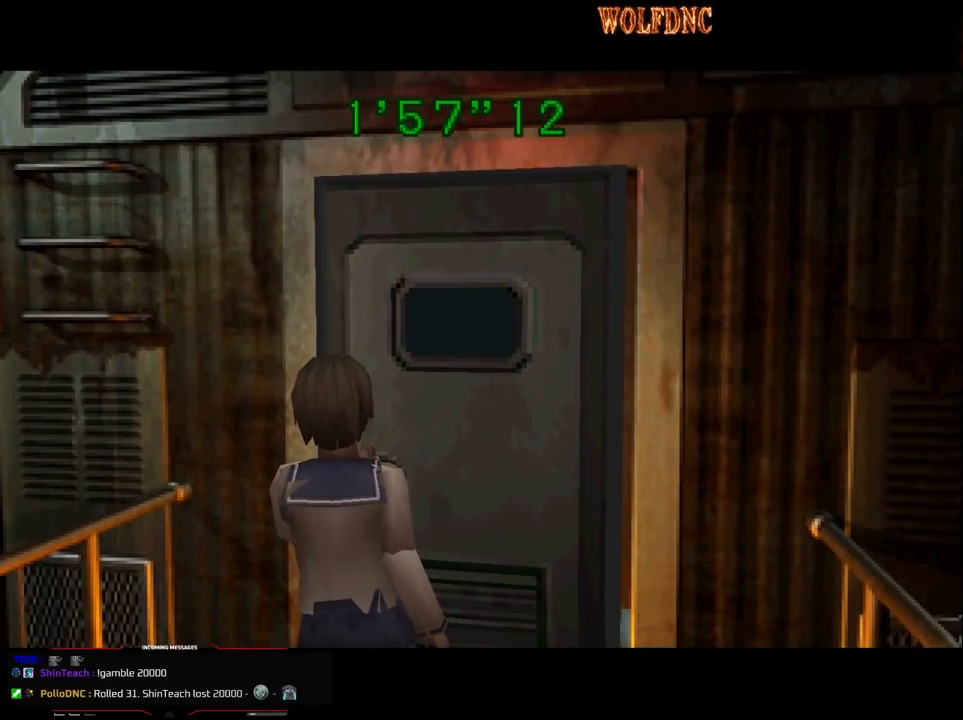
{"buttons": [], "events": []}
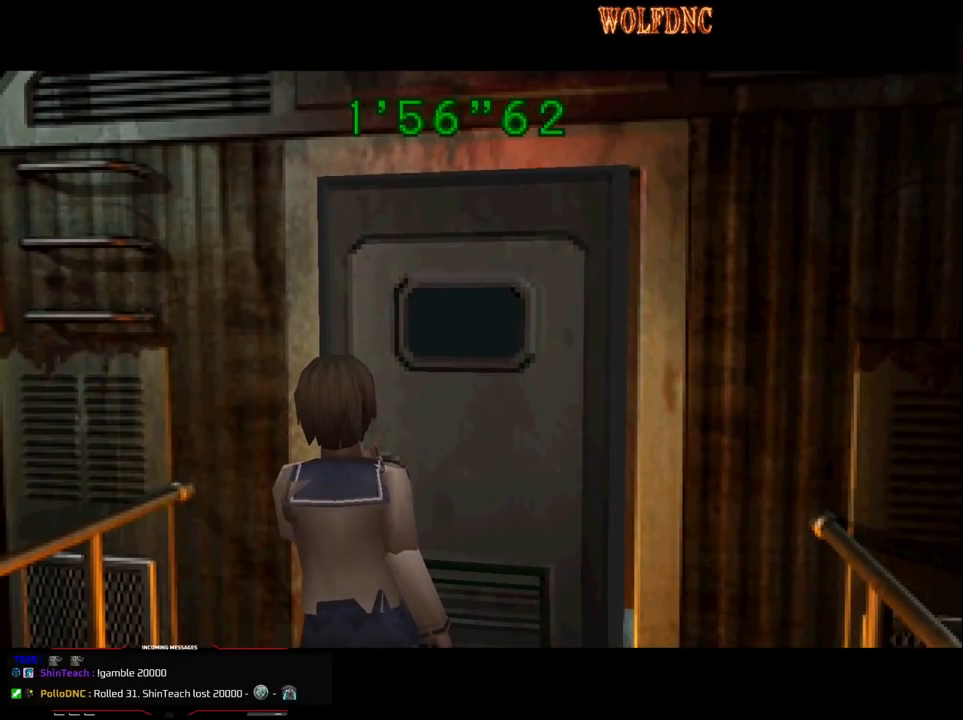
{"buttons": [], "events": []}
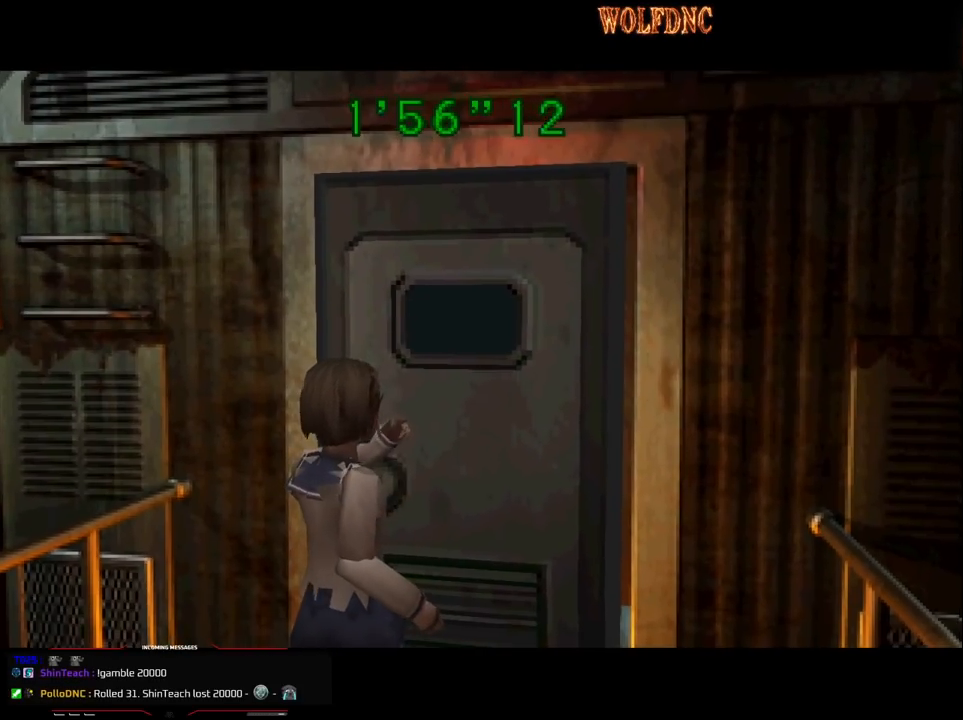
{"buttons": [], "events": []}
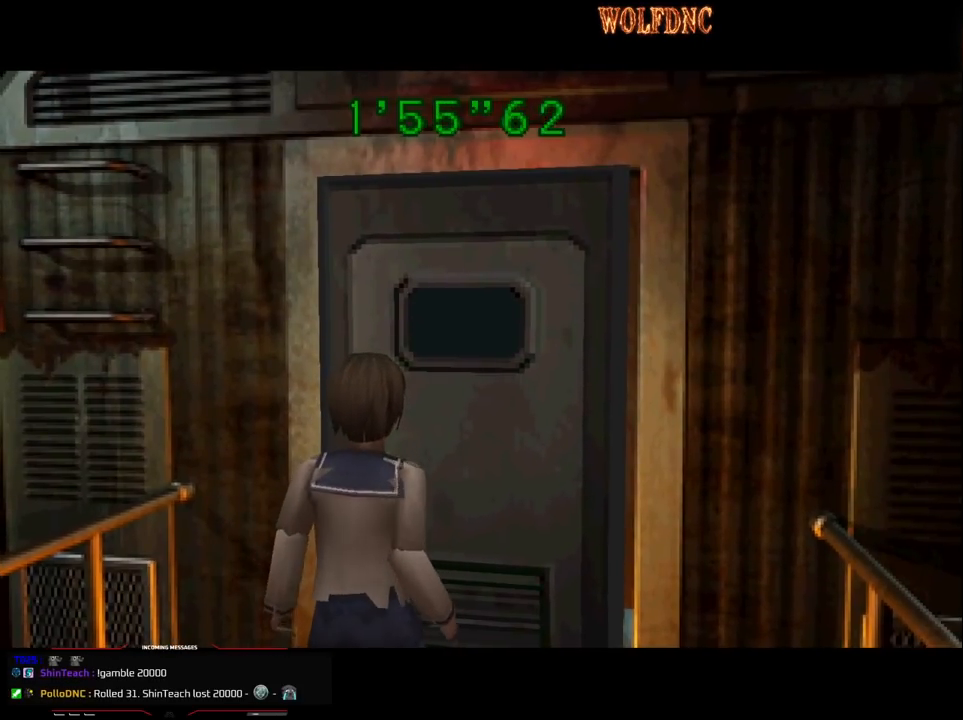
{"buttons": [], "events": []}
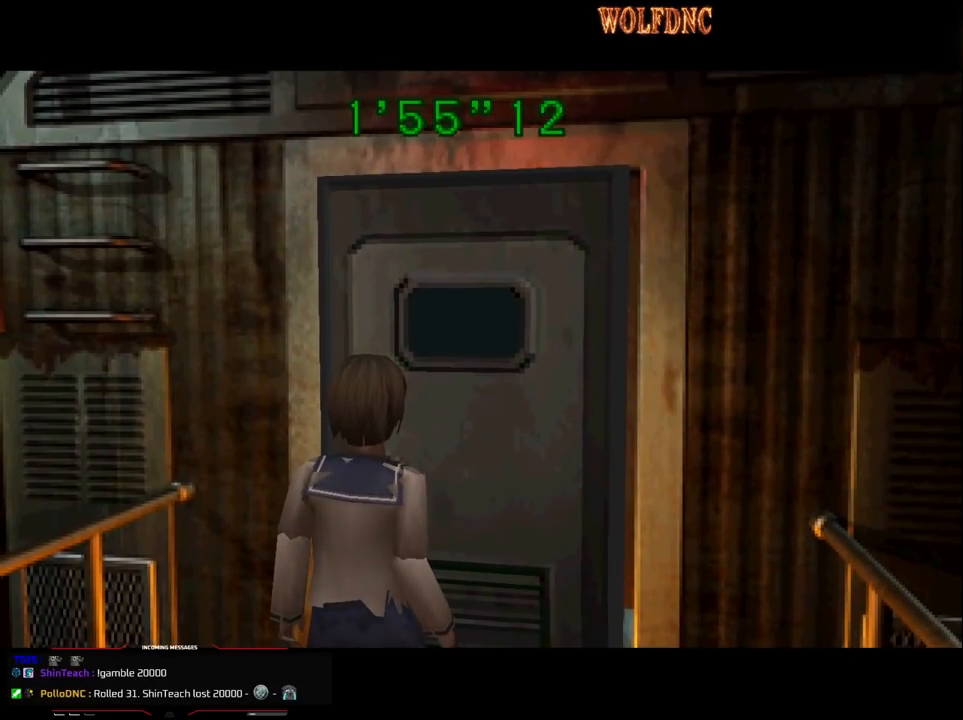
{"buttons": [], "events": []}
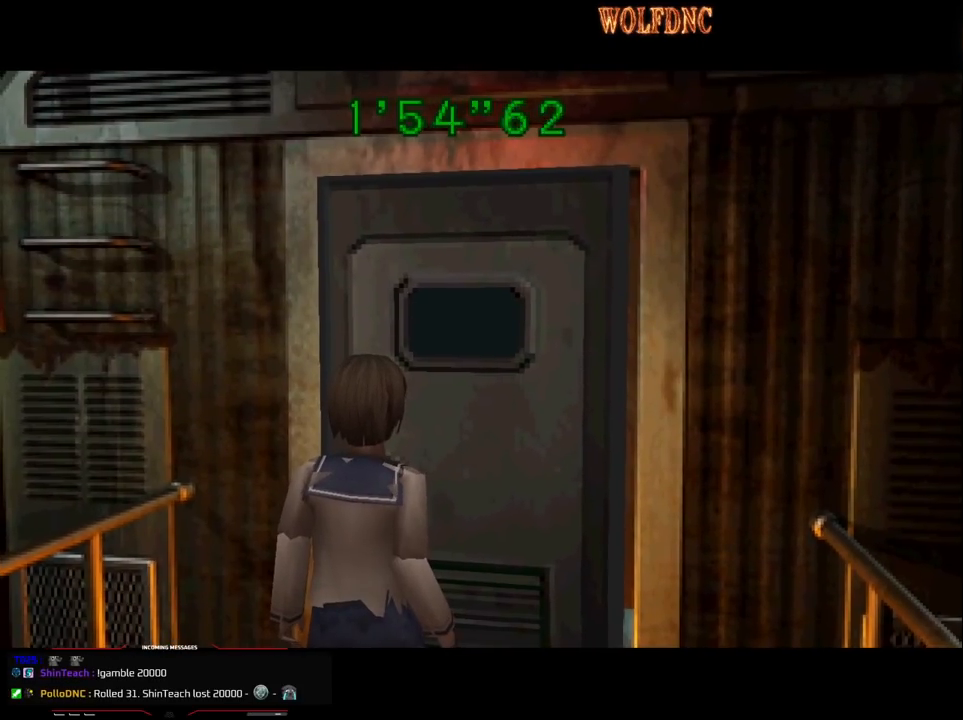
{"buttons": ["DPAD_DOWN"], "events": [[383, "DPAD_DOWN", "down"]]}
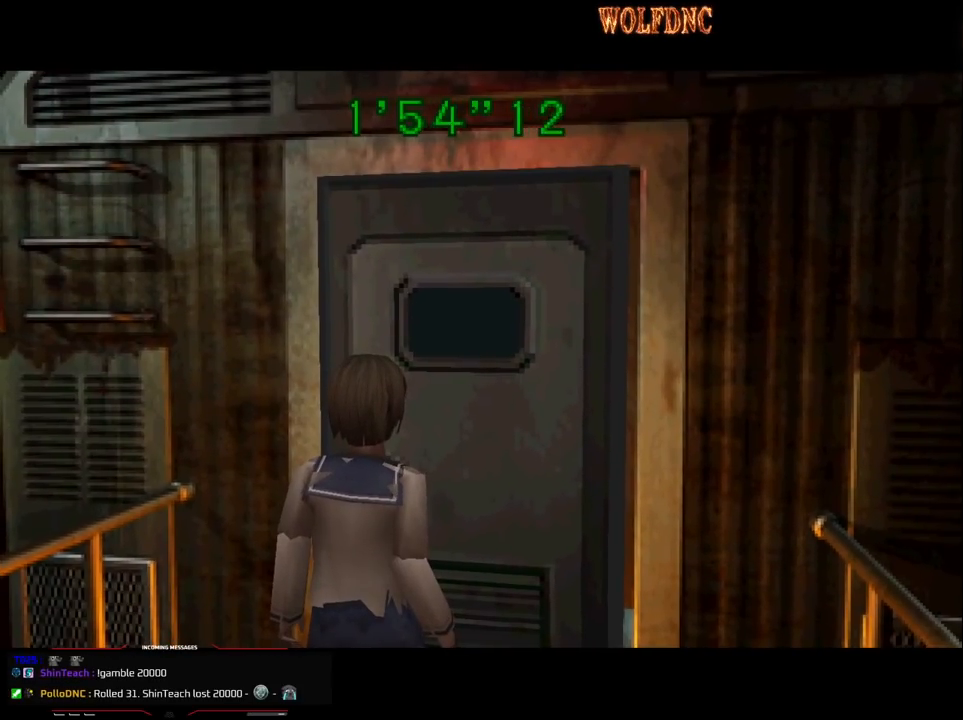
{"buttons": ["DPAD_DOWN"], "events": [[267, "SQUARE", "down"], [400, "SQUARE", "up"]]}
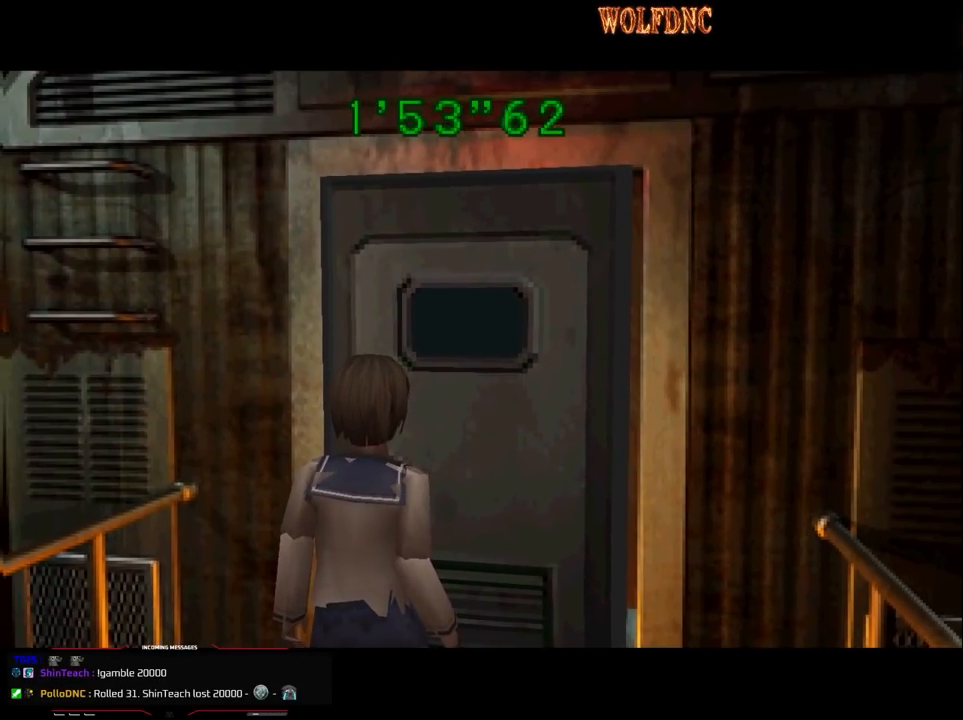
{"buttons": ["DPAD_DOWN"], "events": []}
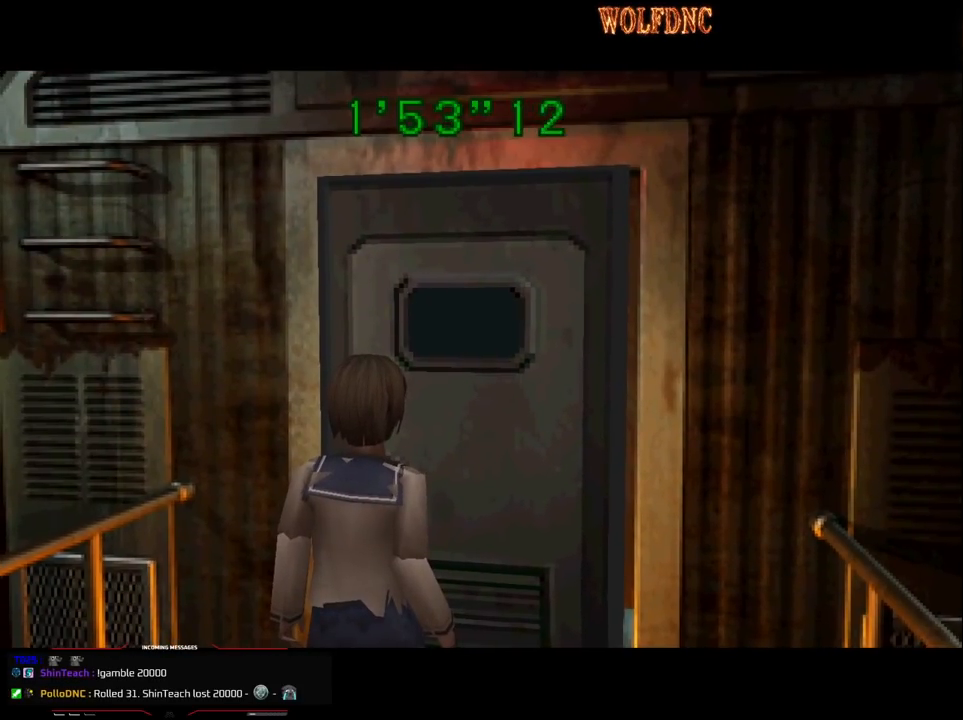
{"buttons": ["DPAD_DOWN"], "events": []}
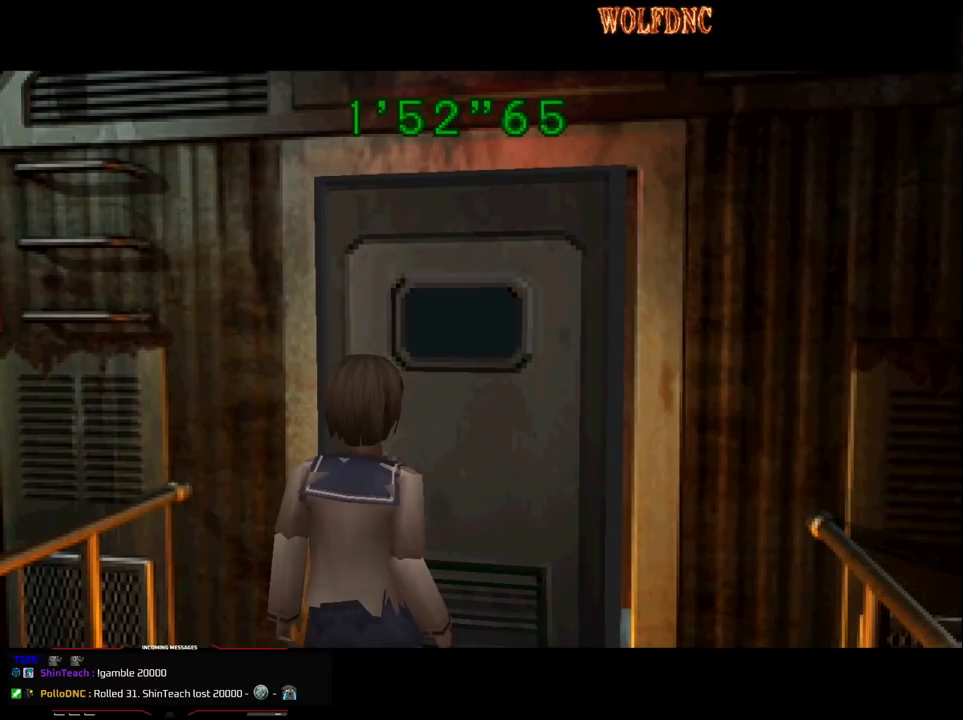
{"buttons": ["SQUARE", "DPAD_DOWN"], "events": [[400, "SQUARE", "down"]]}
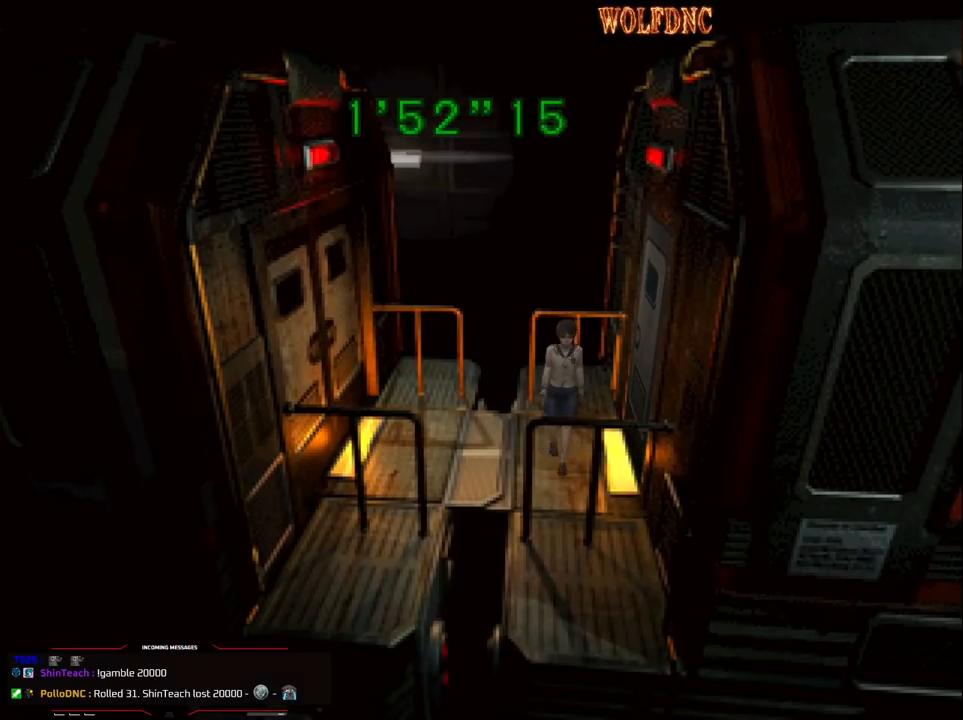
{"buttons": ["SQUARE", "DPAD_UP"], "events": [[50, "DPAD_DOWN", "up"], [50, "SQUARE", "up"], [133, "SQUARE", "down"], [183, "DPAD_UP", "down"]]}
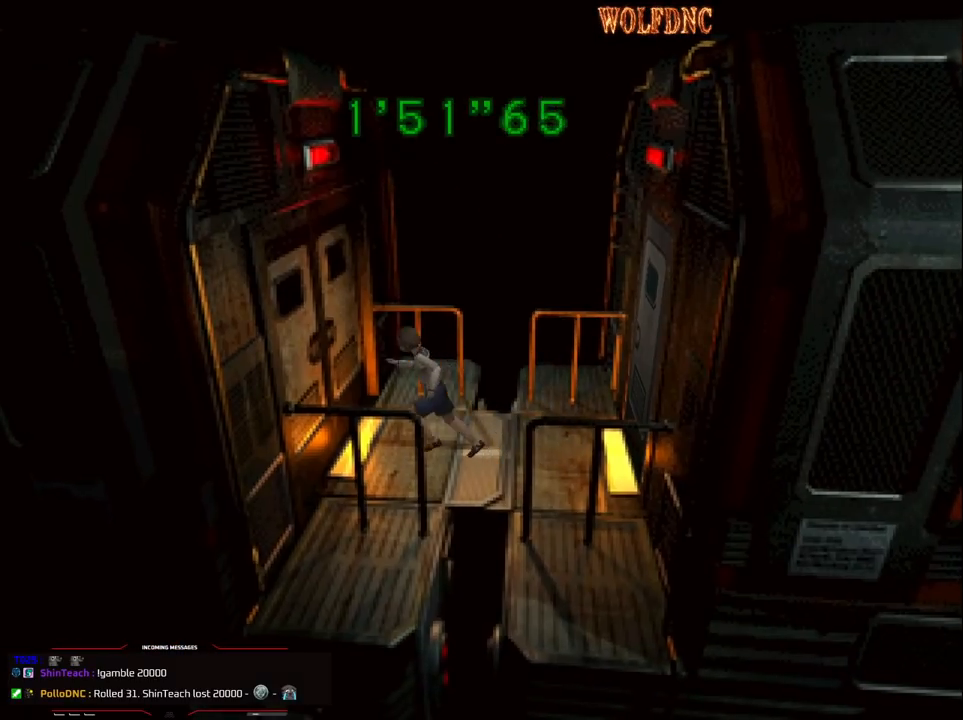
{"buttons": [], "events": [[100, "CROSS", "down"], [200, "CROSS", "up"], [300, "CROSS", "down"], [300, "DPAD_UP", "up"], [300, "SQUARE", "up"], [383, "CROSS", "up"]]}
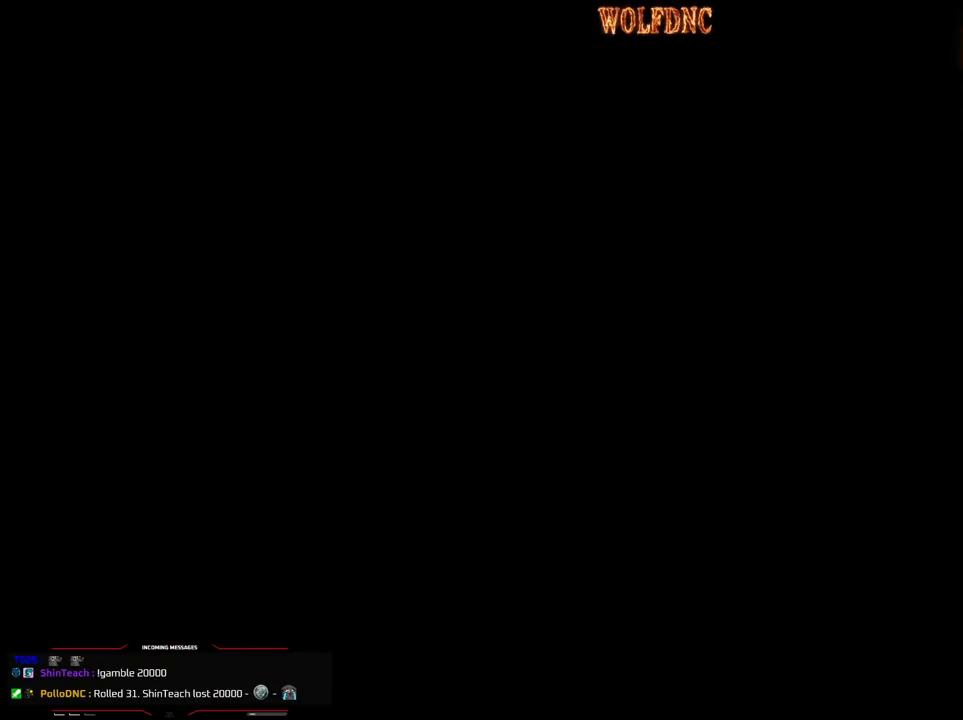
{"buttons": [], "events": []}
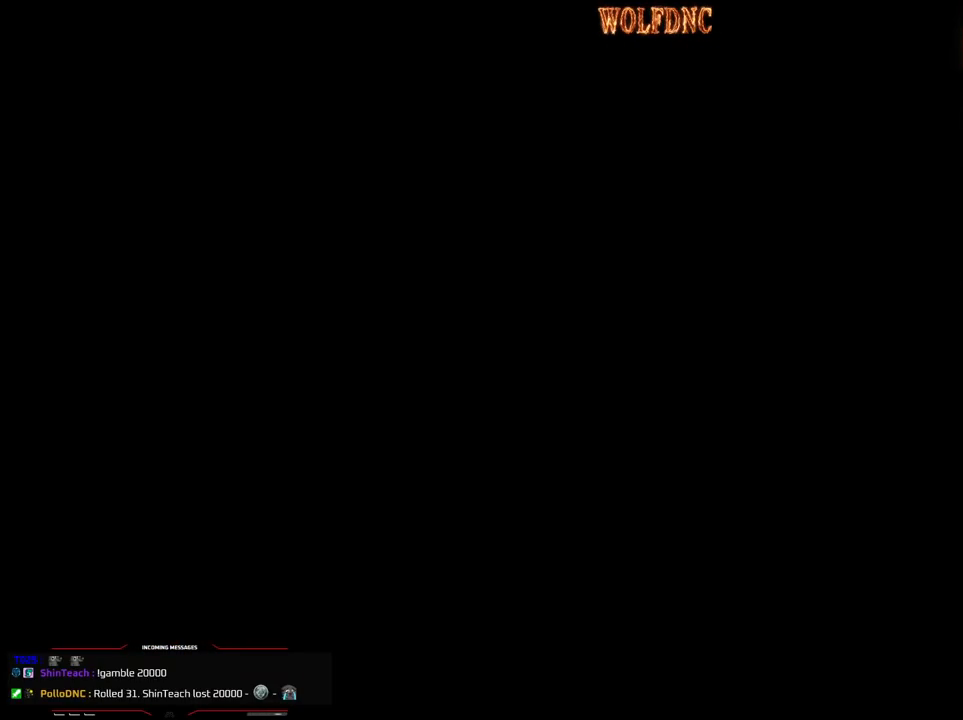
{"buttons": [], "events": []}